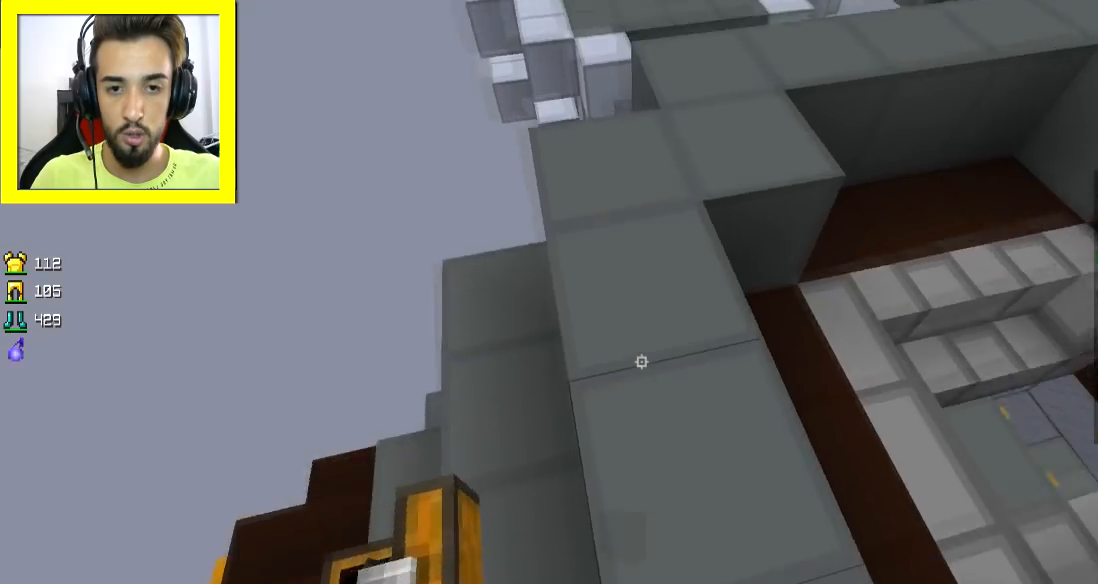
Gameplay with keyboard and mouse; each line is a JSON object with the keys and mouse buttons held at the frame after it. "events" lists presses ("down") and releases ("up") of "a", "d", "s", "space", "w", "mouse_left" and "mouse_right" between this image and that frame as [ms after this image, input, new state], when the widget could be followed in between. "mouse_left", "mouse_right" = the "left", "right" buttons of the "mouse" list. No other keys are recorded. Fast repeated clicks can show as one long hold. Mouse movement is not recorded.
{"keys": ["a", "w"], "mouse": [], "events": [[100, "mouse_right", "down"], [217, "mouse_right", "up"], [250, "a", "down"], [367, "a", "up"], [500, "a", "down"]]}
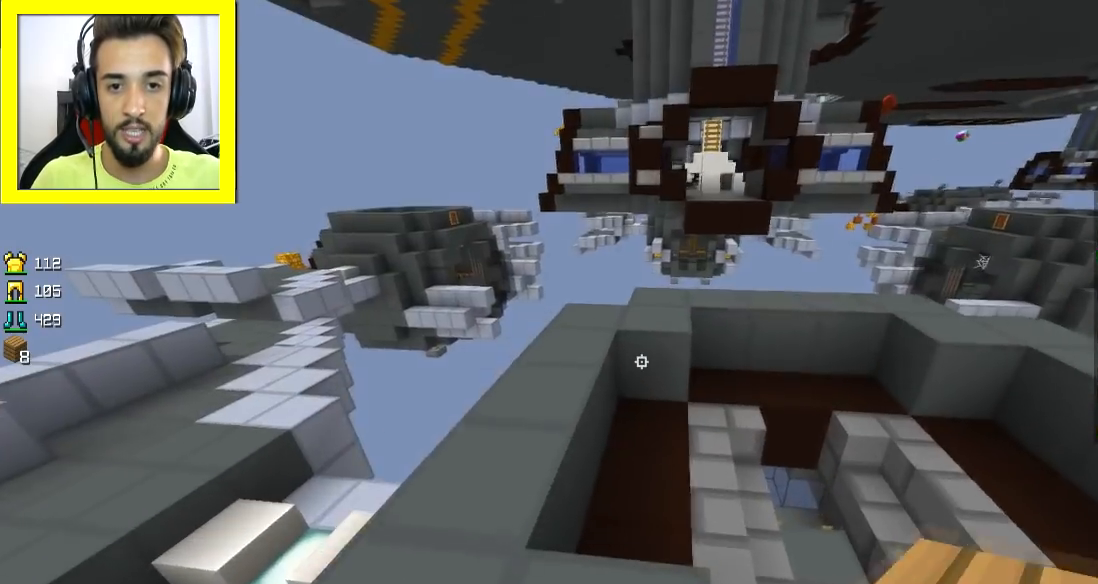
{"keys": ["w"], "mouse": [], "events": [[117, "a", "up"], [251, "a", "down"], [317, "a", "up"]]}
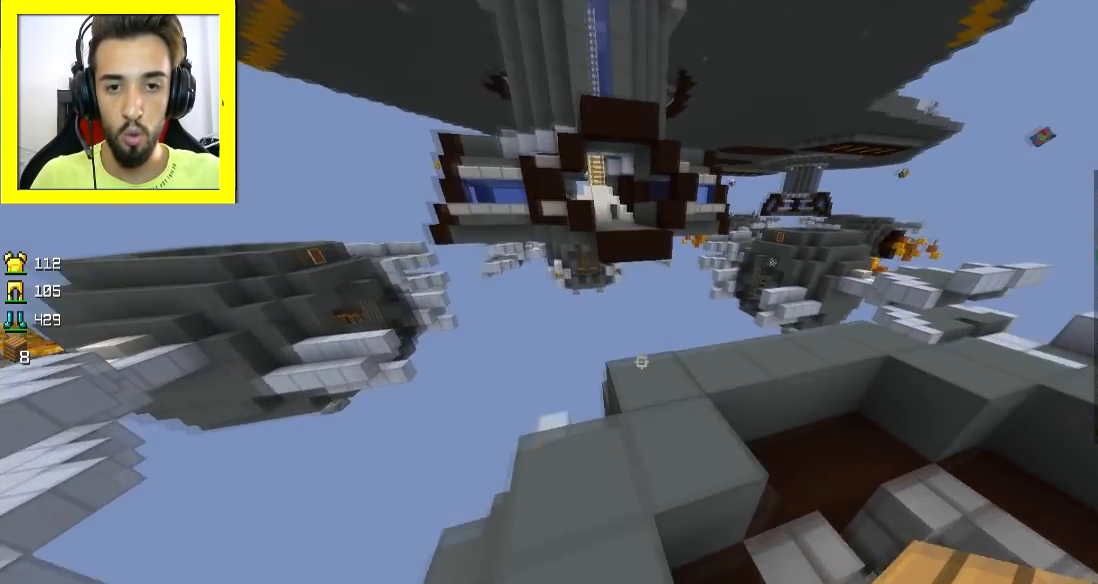
{"keys": ["s"], "mouse": [], "events": [[417, "w", "up"], [450, "s", "down"]]}
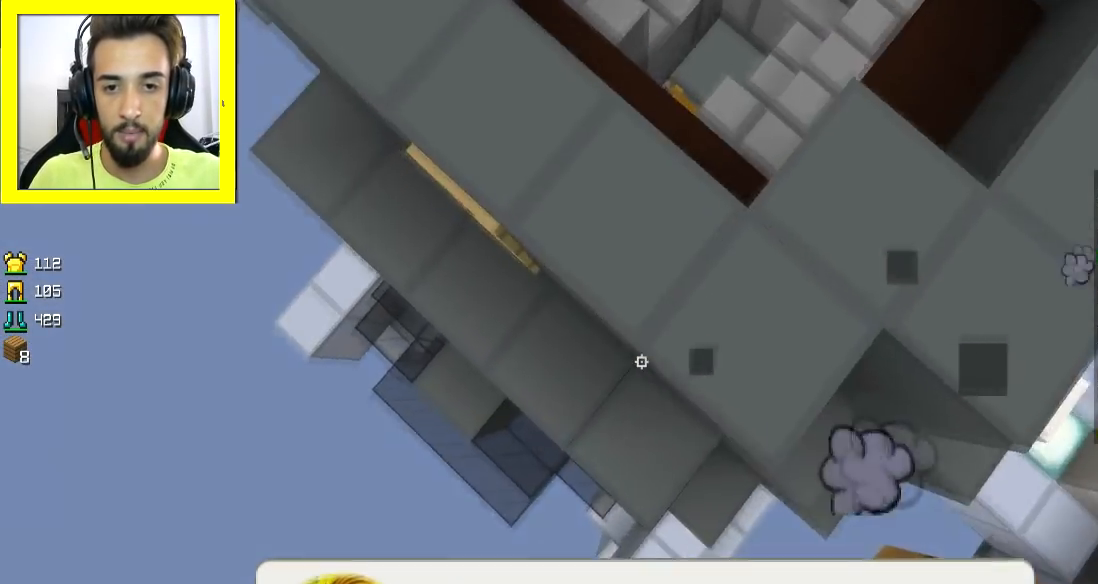
{"keys": ["s"], "mouse": ["right"], "events": [[51, "a", "down"], [101, "mouse_right", "down"], [217, "mouse_right", "up"], [251, "mouse_right", "down"], [367, "mouse_right", "up"], [401, "mouse_right", "down"], [468, "a", "up"]]}
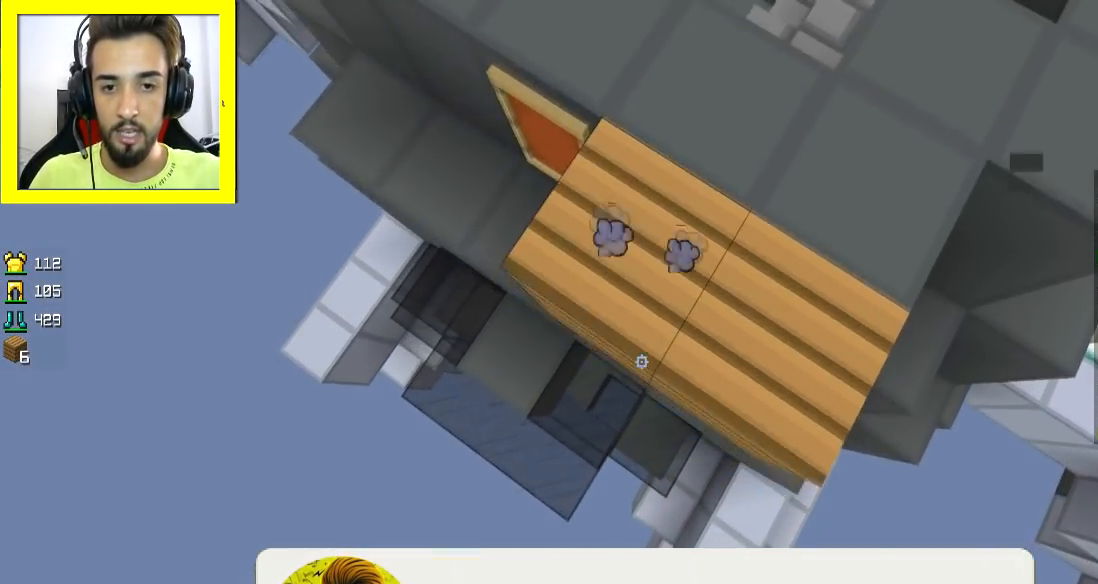
{"keys": ["a", "s"], "mouse": ["right"], "events": [[17, "mouse_right", "up"], [50, "mouse_right", "down"], [250, "a", "down"], [267, "mouse_right", "up"], [300, "mouse_right", "down"]]}
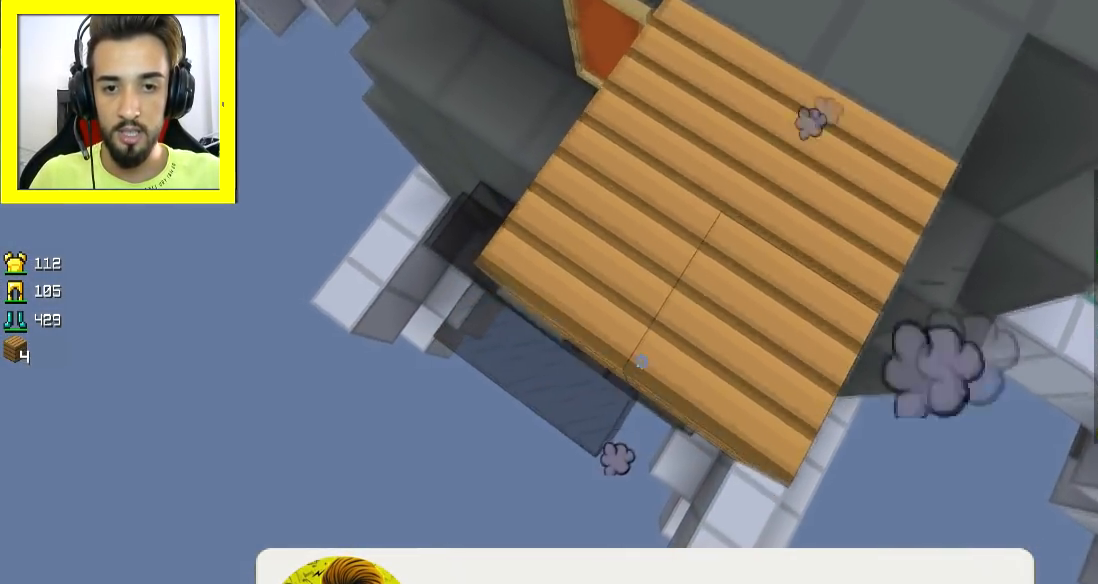
{"keys": ["a", "s"], "mouse": ["right"], "events": [[67, "mouse_right", "up"], [151, "mouse_right", "down"], [267, "mouse_right", "up"], [301, "mouse_right", "down"]]}
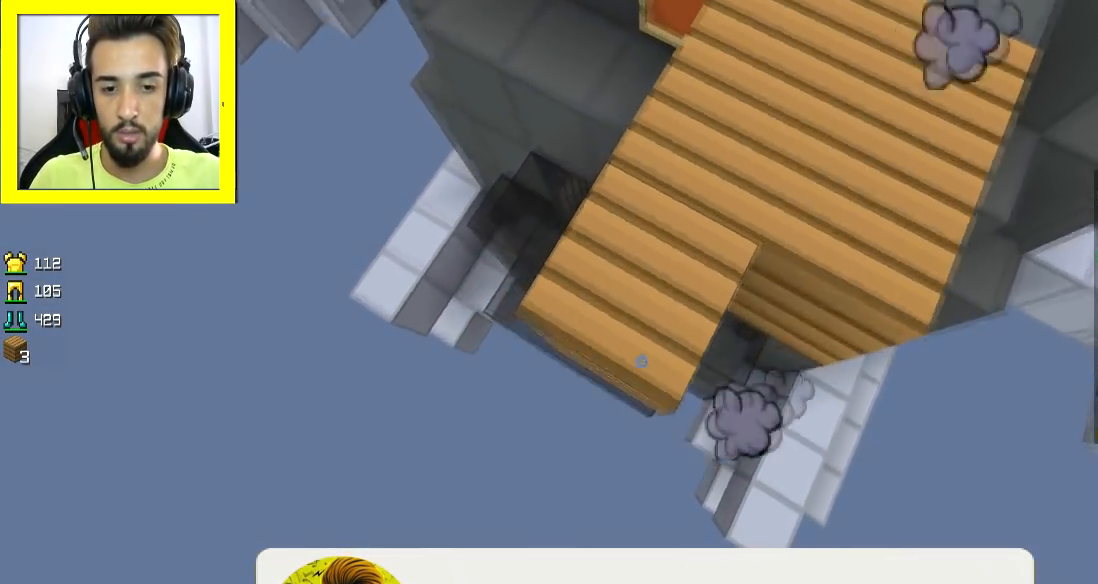
{"keys": ["a", "s"], "mouse": ["right"], "events": [[17, "mouse_right", "up"], [150, "mouse_right", "down"], [217, "mouse_right", "up"], [250, "mouse_right", "down"], [367, "mouse_right", "up"], [400, "mouse_right", "down"]]}
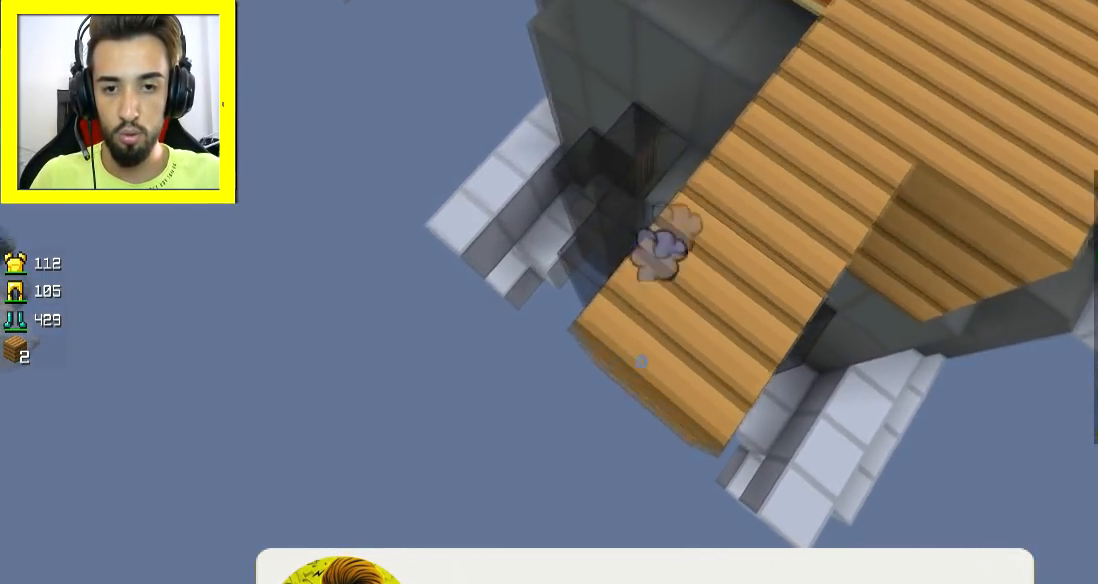
{"keys": ["a", "s"], "mouse": ["right"], "events": [[17, "mouse_right", "up"], [51, "mouse_right", "down"], [117, "mouse_right", "up"], [201, "mouse_right", "down"], [267, "mouse_right", "up"], [301, "mouse_right", "down"], [418, "mouse_right", "up"], [451, "mouse_right", "down"]]}
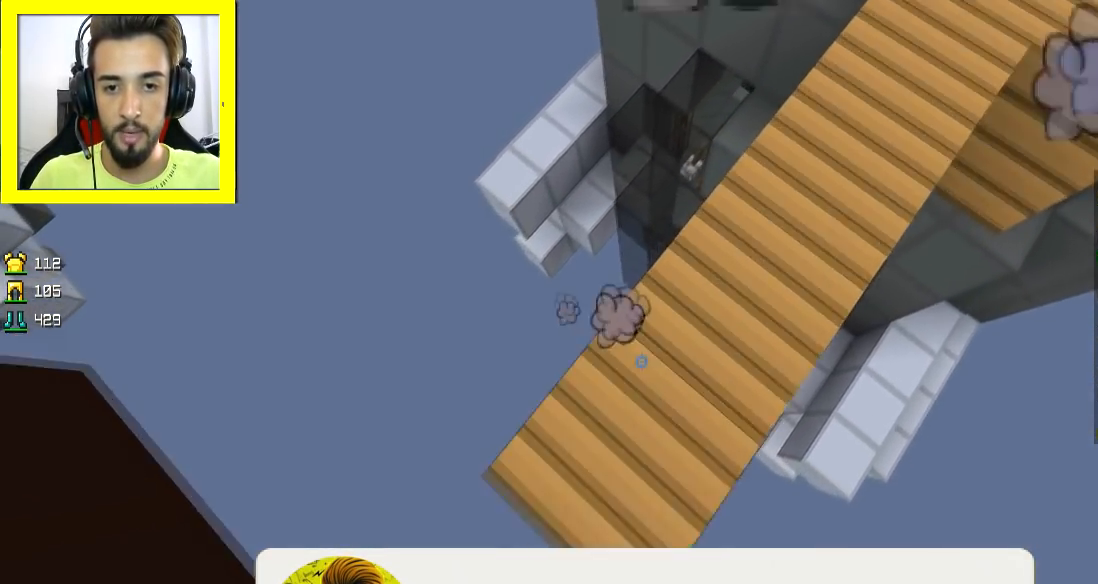
{"keys": [], "mouse": [], "events": [[34, "mouse_right", "up"], [84, "s", "up"], [117, "mouse_right", "down"], [134, "a", "up"], [167, "d", "down"], [184, "mouse_right", "up"], [484, "d", "up"]]}
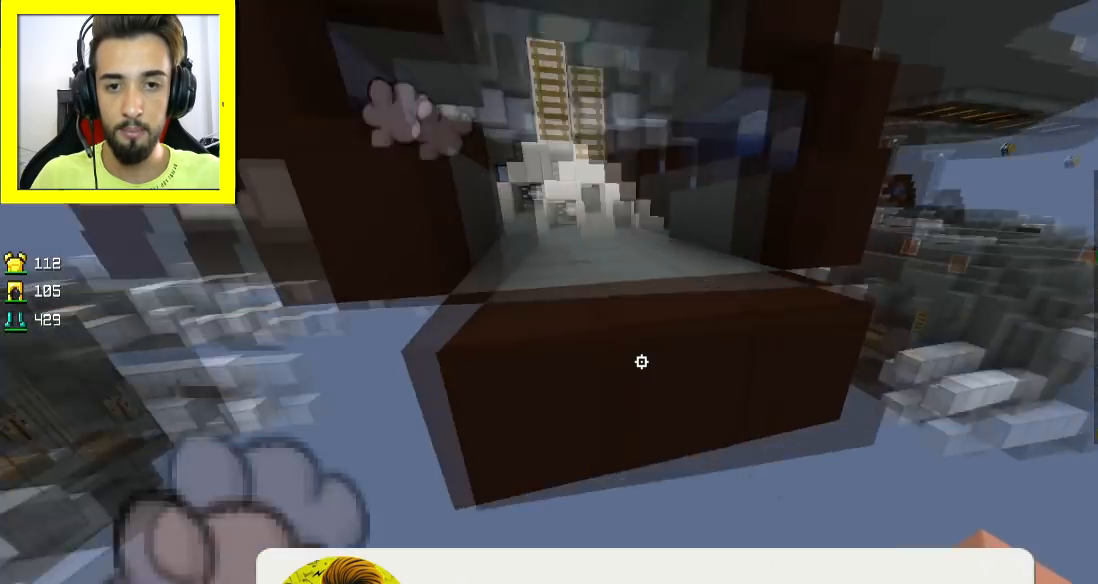
{"keys": ["w"], "mouse": [], "events": [[16, "w", "down"], [117, "space", "down"], [233, "space", "up"]]}
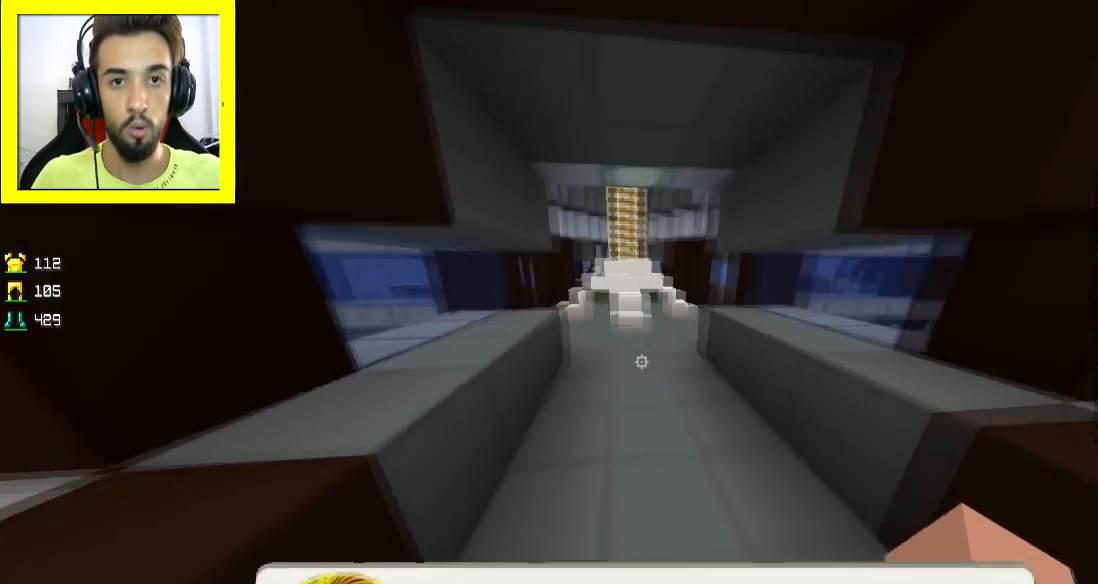
{"keys": ["w"], "mouse": [], "events": []}
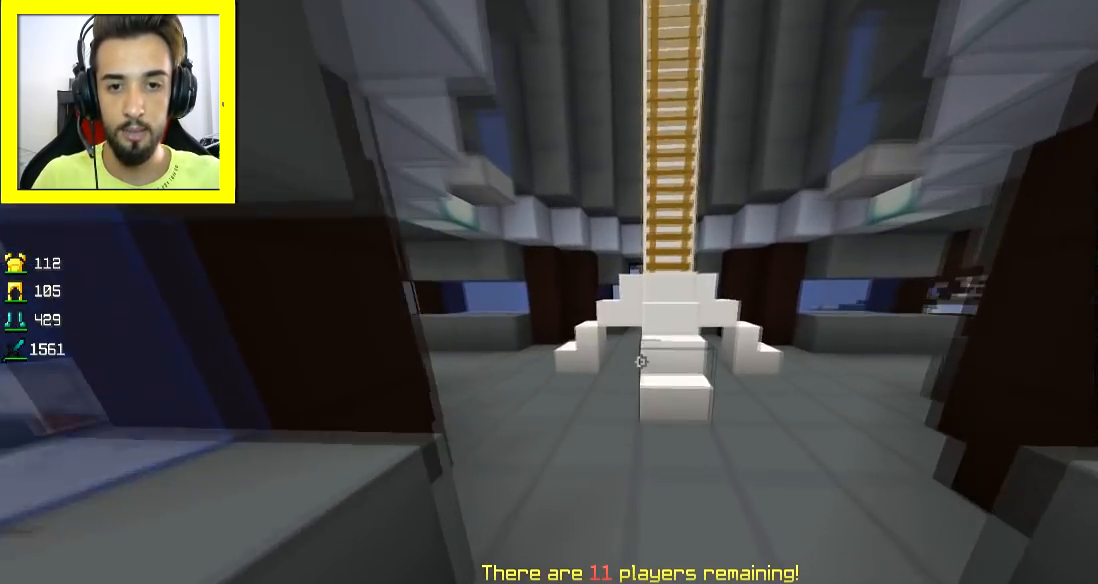
{"keys": [], "mouse": [], "events": [[150, "a", "down"], [217, "w", "up"], [333, "a", "up"]]}